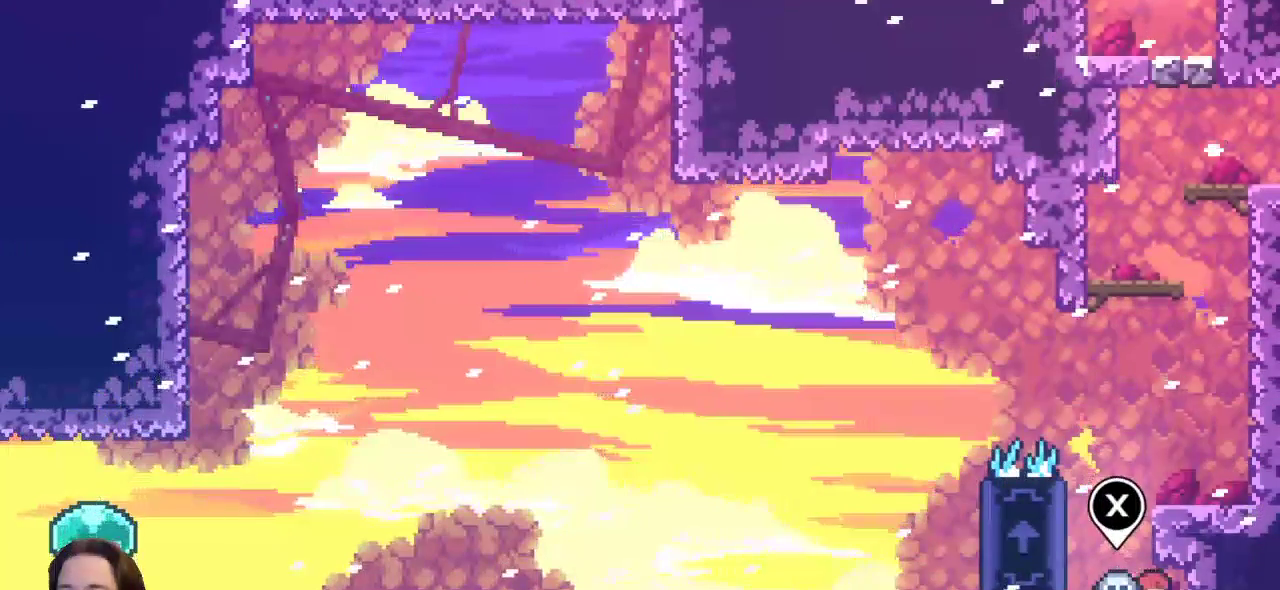
Gameplay with keyboard; each line is a JSON object with the keys held at the frame after it. "events" lists presses ("down") and releases ("up") of "a", "c", "d", "down", "left", "right", "s", "up", "x" and "z" between this image and that frame as [ms after this image, input, new state], when the widget could be followed in between. No other keys are recorded. Mouse input is not recorded.
{"keys": [], "events": [[33, "right", "up"], [450, "left", "down"], [500, "left", "up"]]}
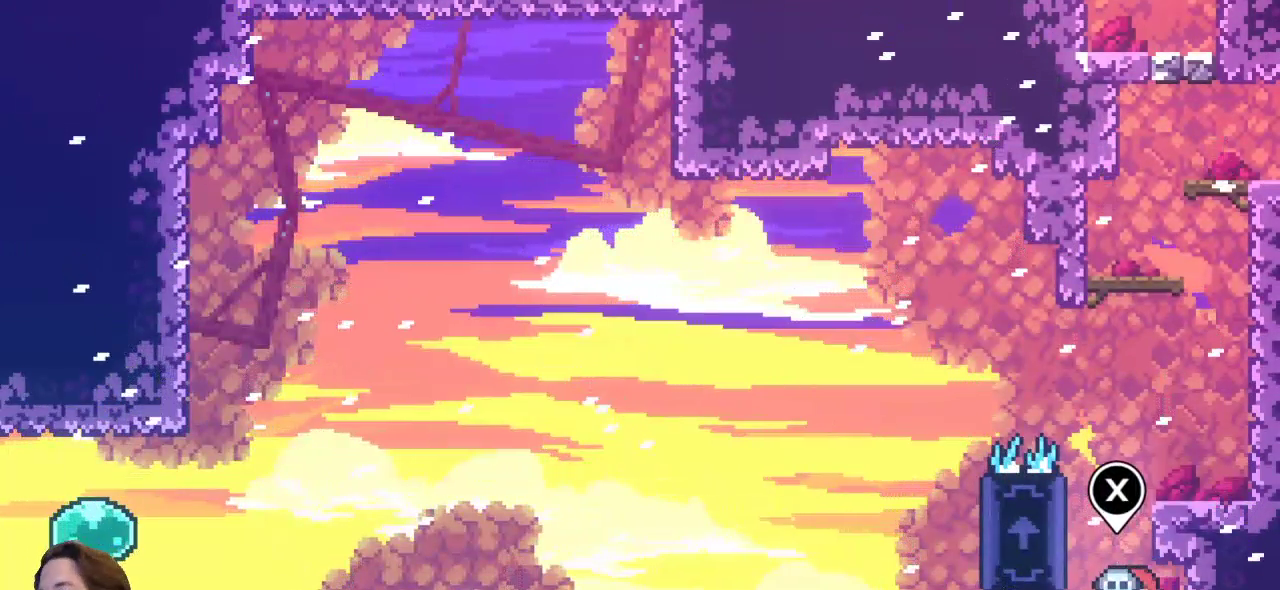
{"keys": ["left", "z"], "events": [[333, "left", "down"], [383, "z", "down"]]}
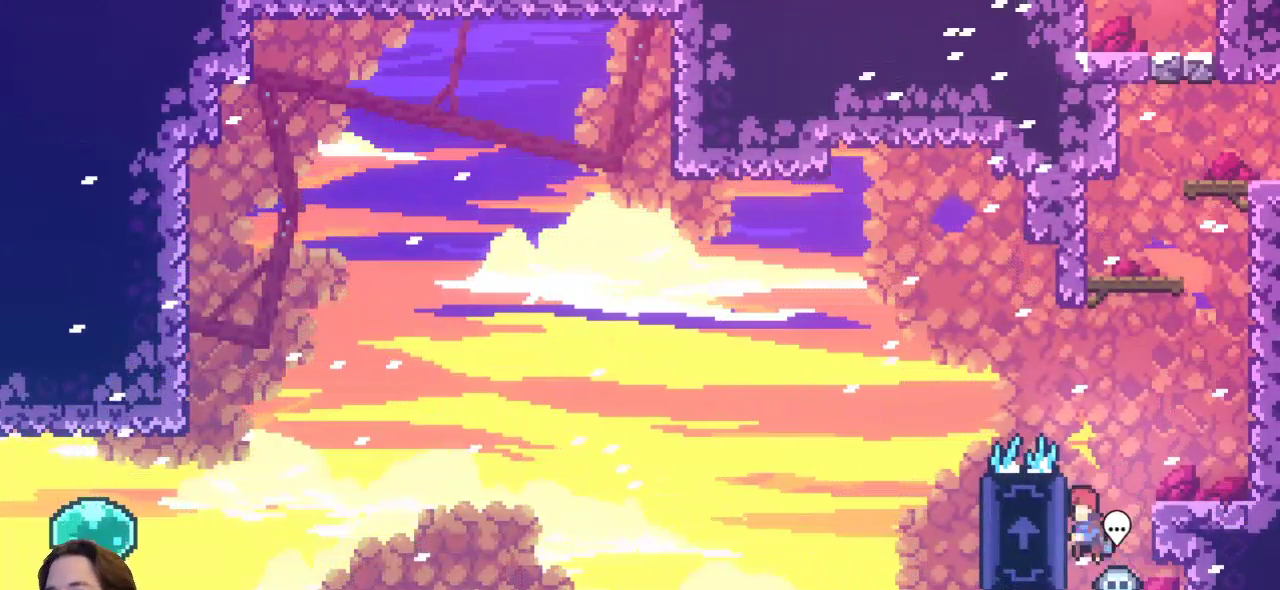
{"keys": ["left", "x"], "events": [[17, "x", "down"], [17, "z", "up"]]}
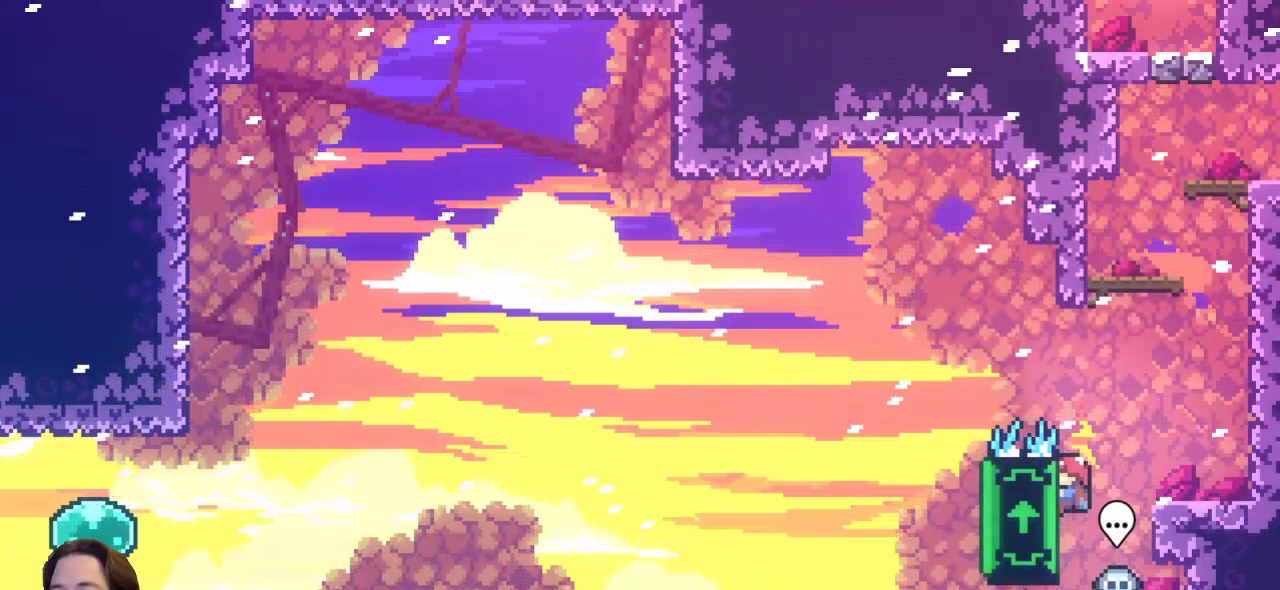
{"keys": ["left", "x"], "events": []}
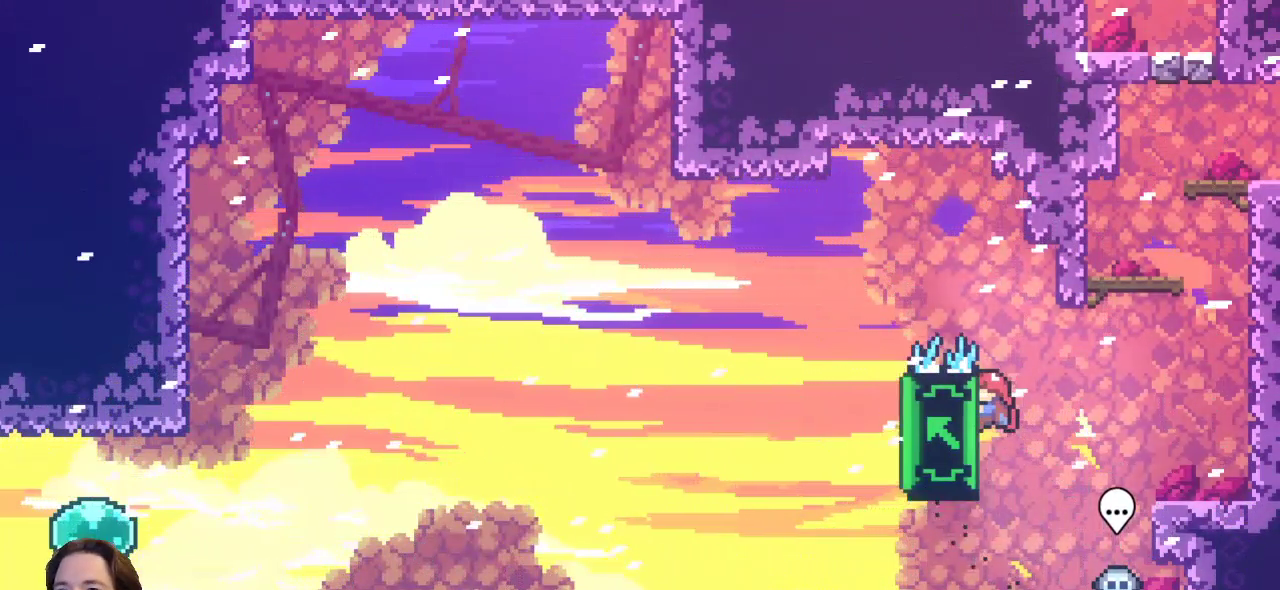
{"keys": ["left", "x"], "events": []}
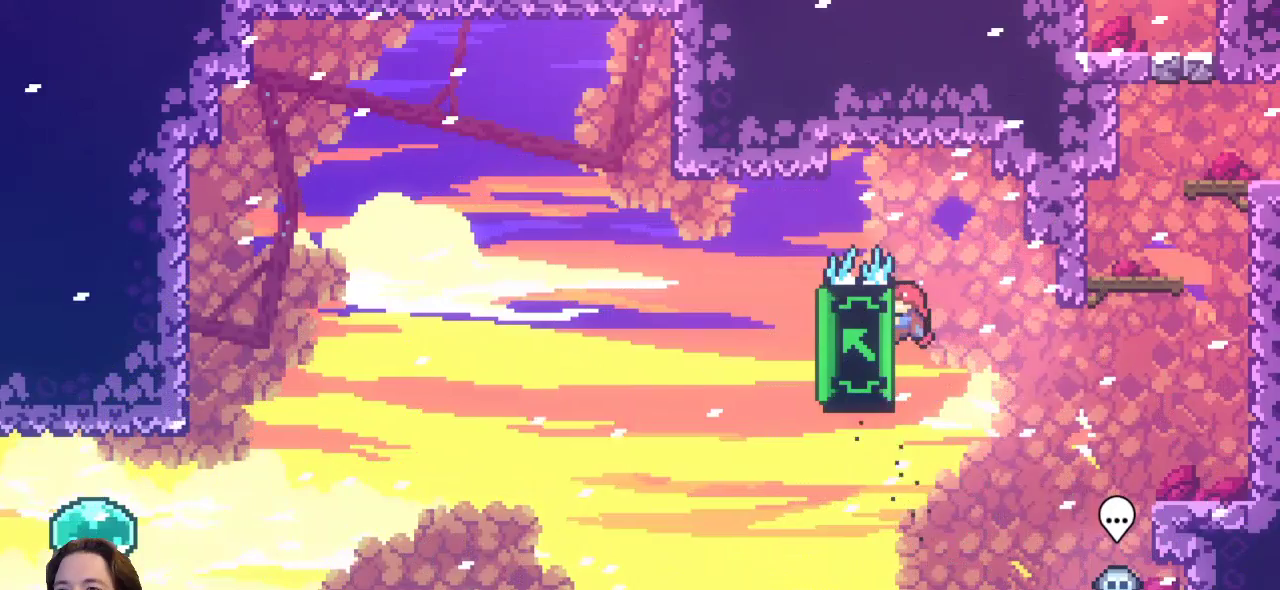
{"keys": ["left", "x"], "events": []}
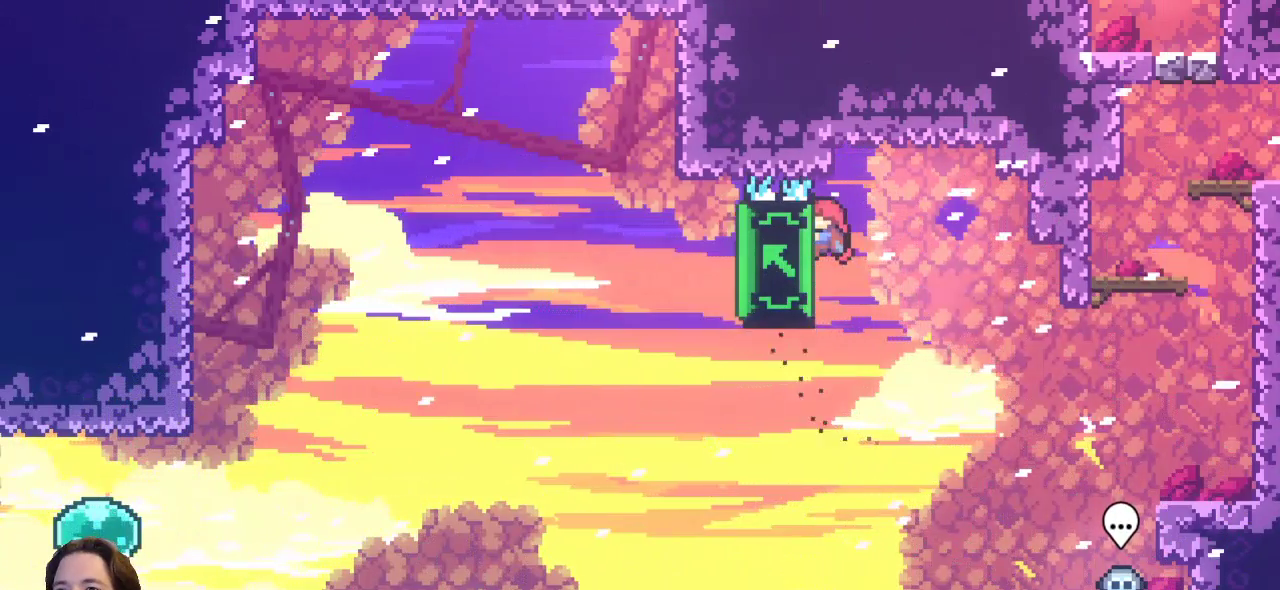
{"keys": ["left", "x"], "events": []}
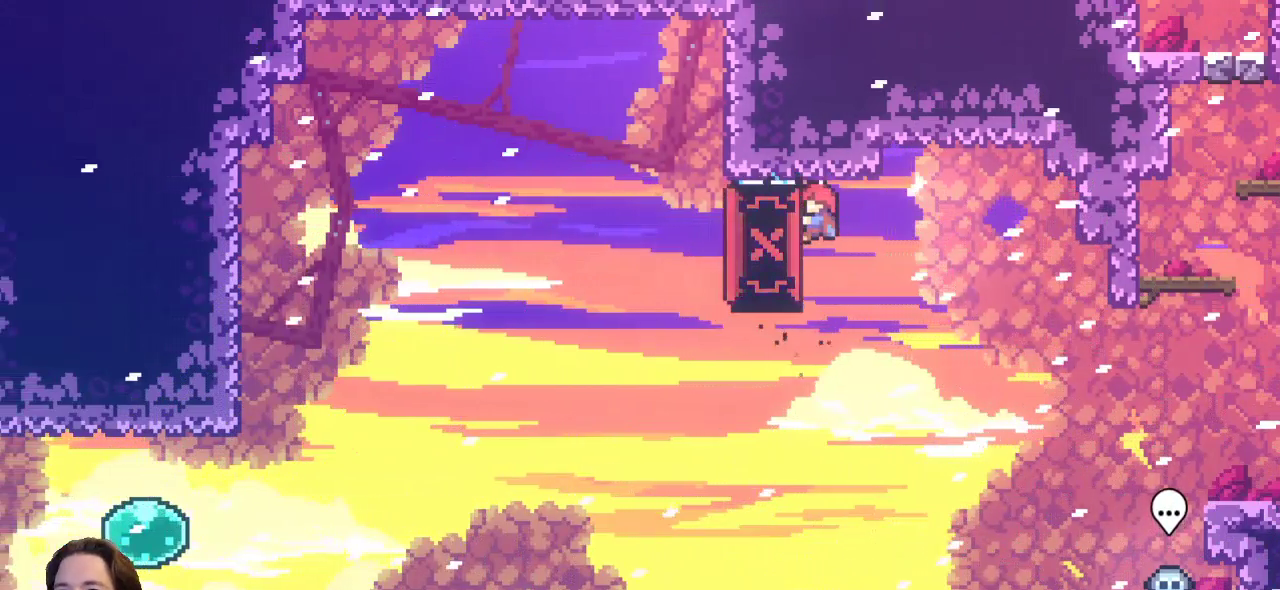
{"keys": ["left", "up"], "events": [[367, "x", "up"], [467, "up", "down"]]}
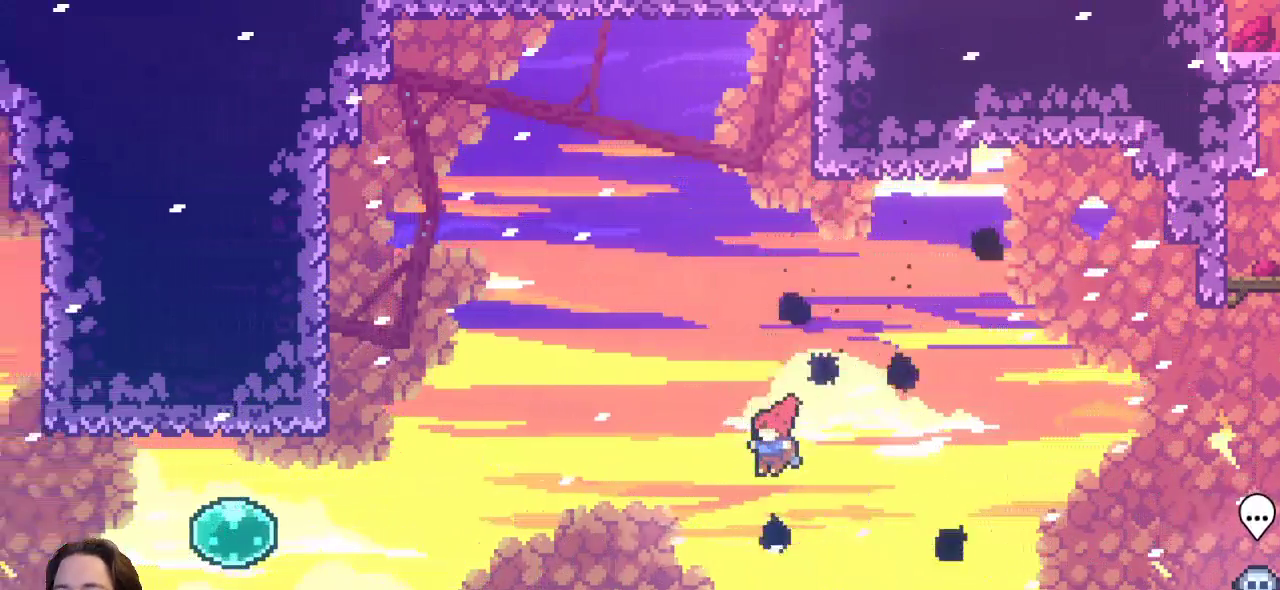
{"keys": ["c", "left", "up"], "events": [[100, "c", "down"]]}
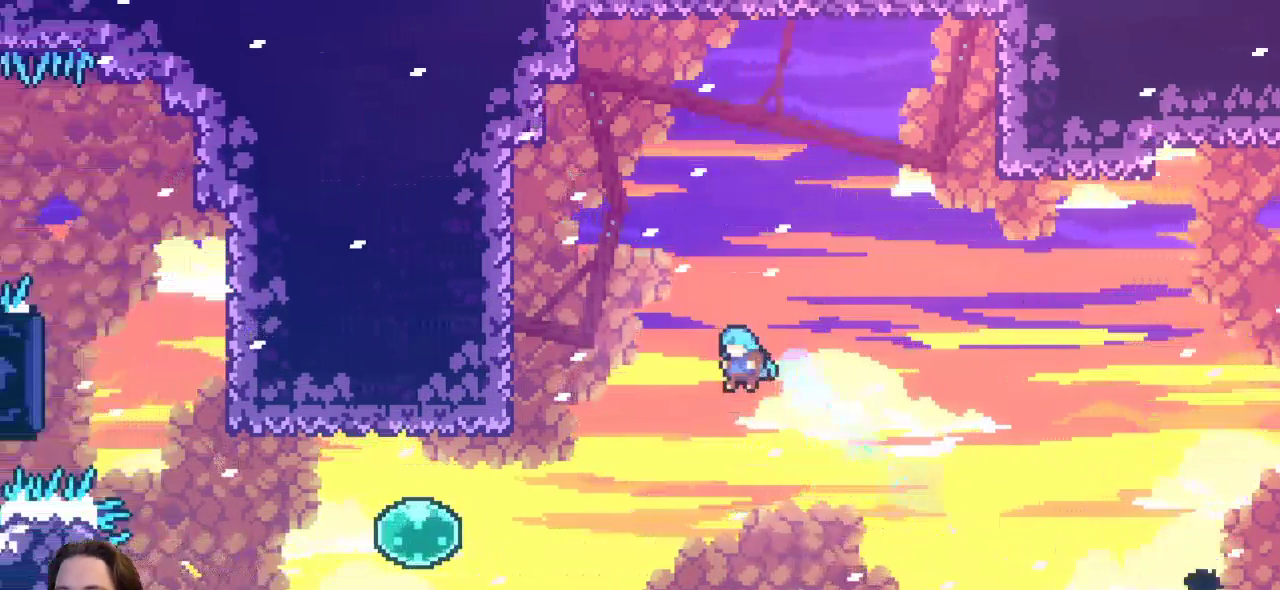
{"keys": ["left", "up"], "events": [[167, "c", "up"]]}
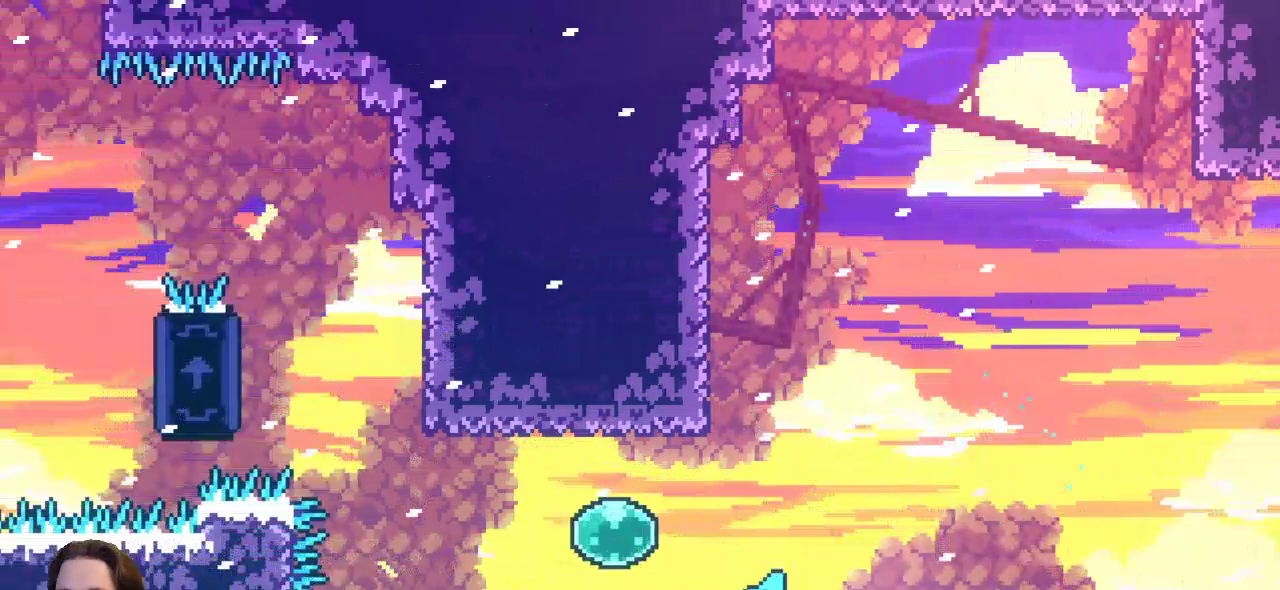
{"keys": [], "events": [[100, "up", "up"], [417, "left", "up"]]}
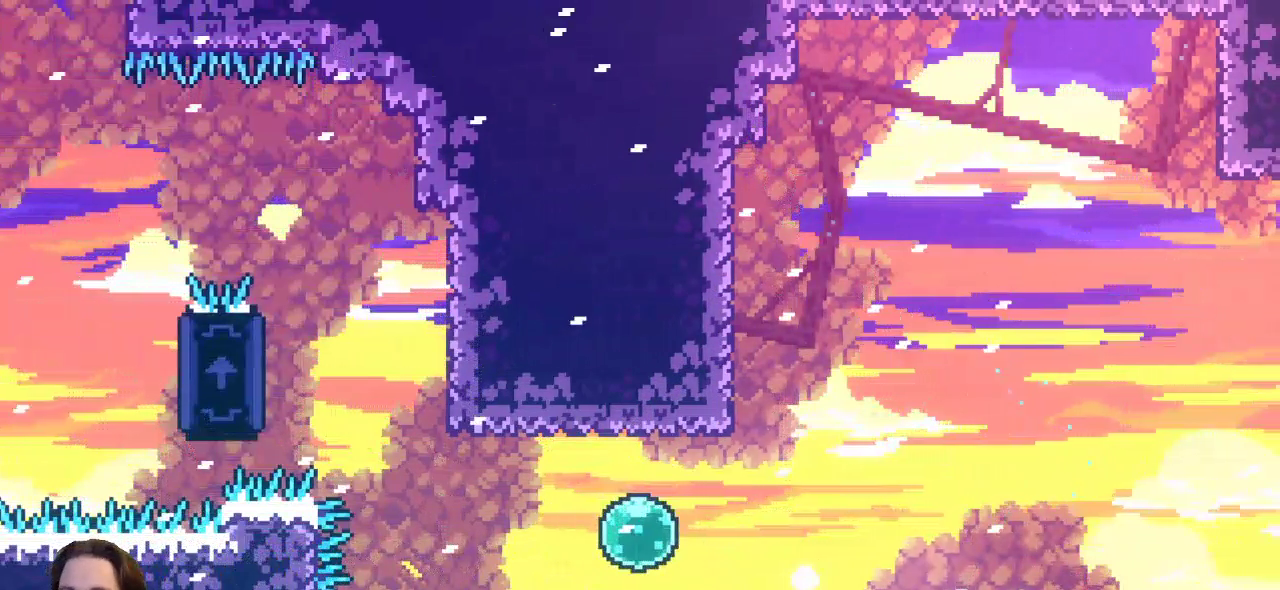
{"keys": [], "events": []}
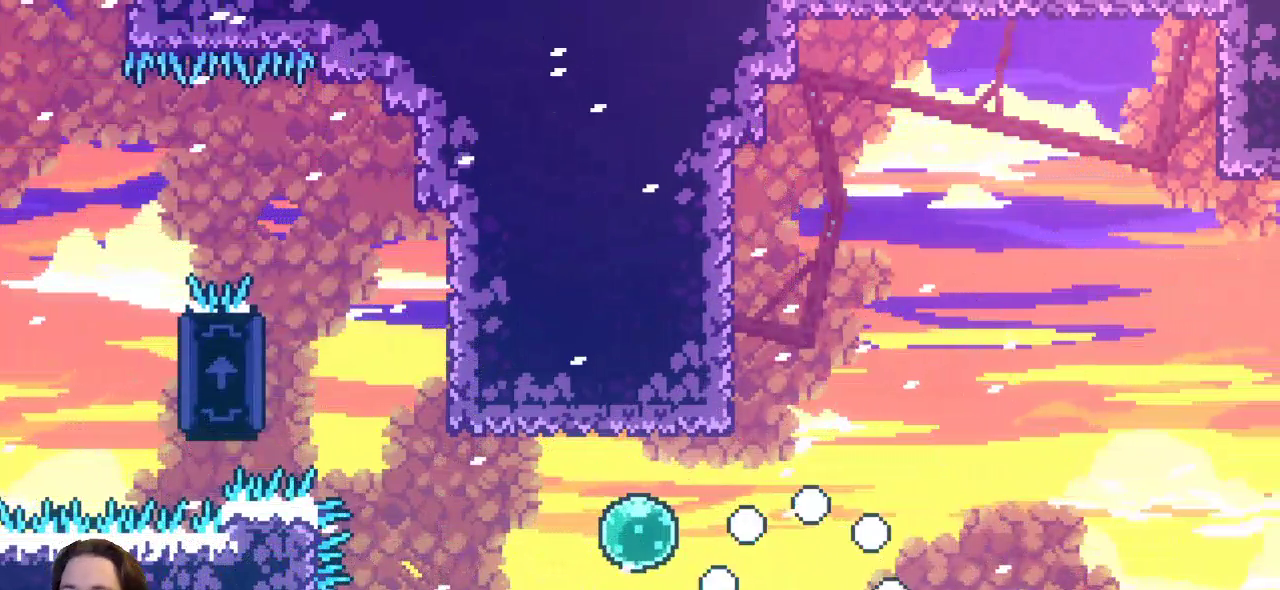
{"keys": [], "events": []}
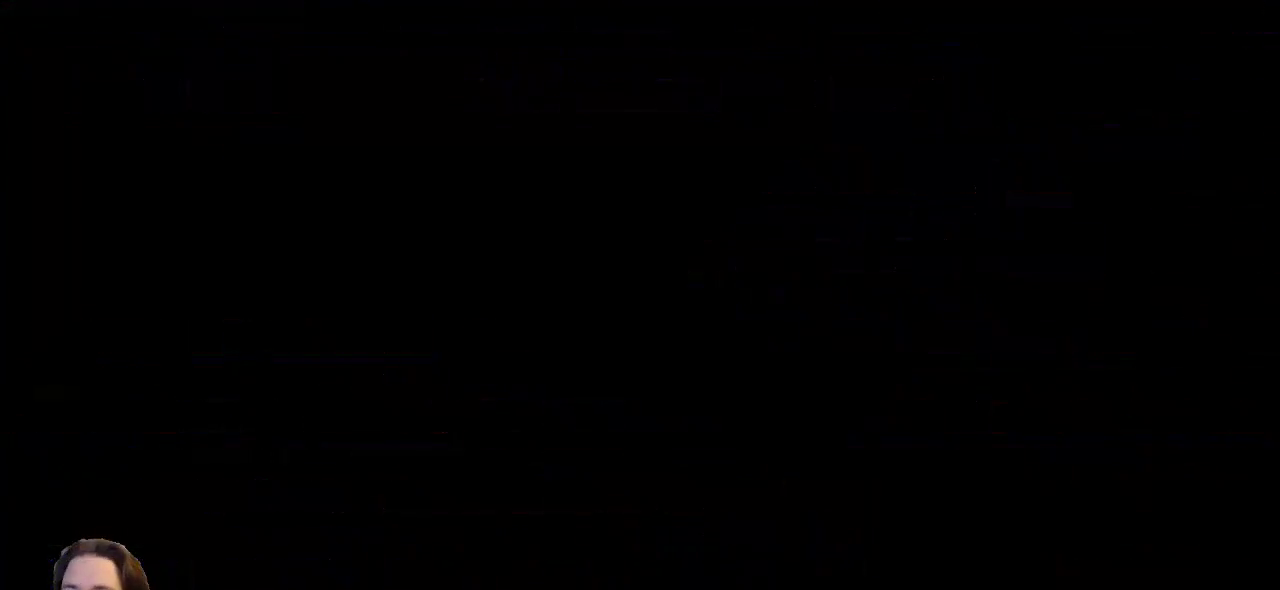
{"keys": [], "events": []}
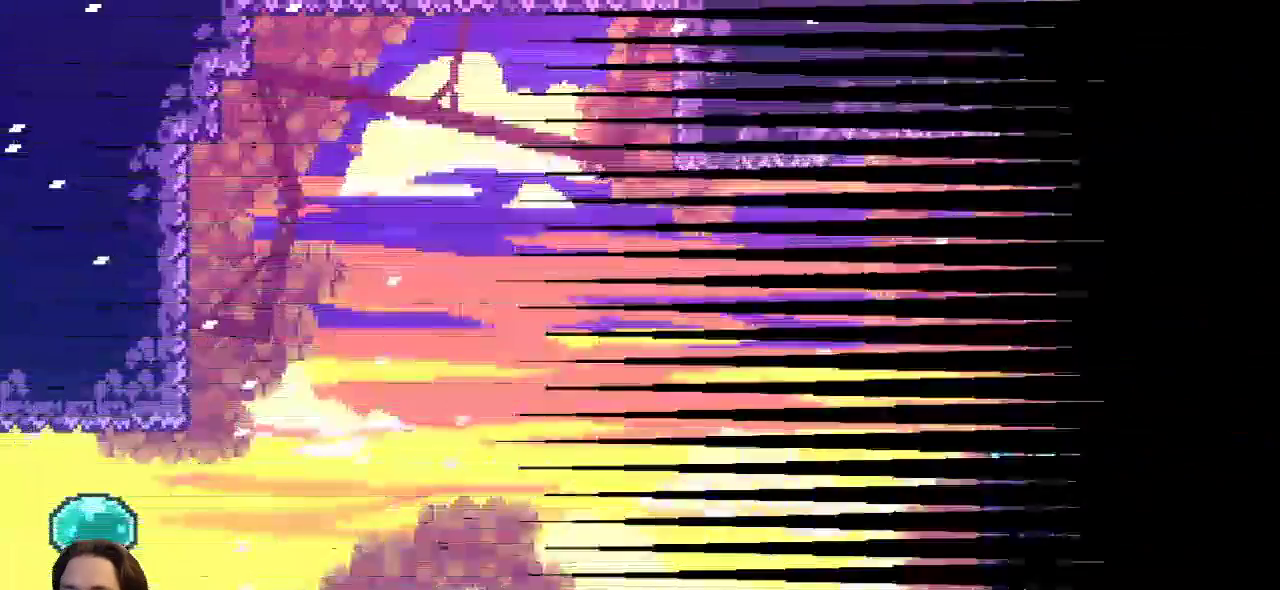
{"keys": [], "events": []}
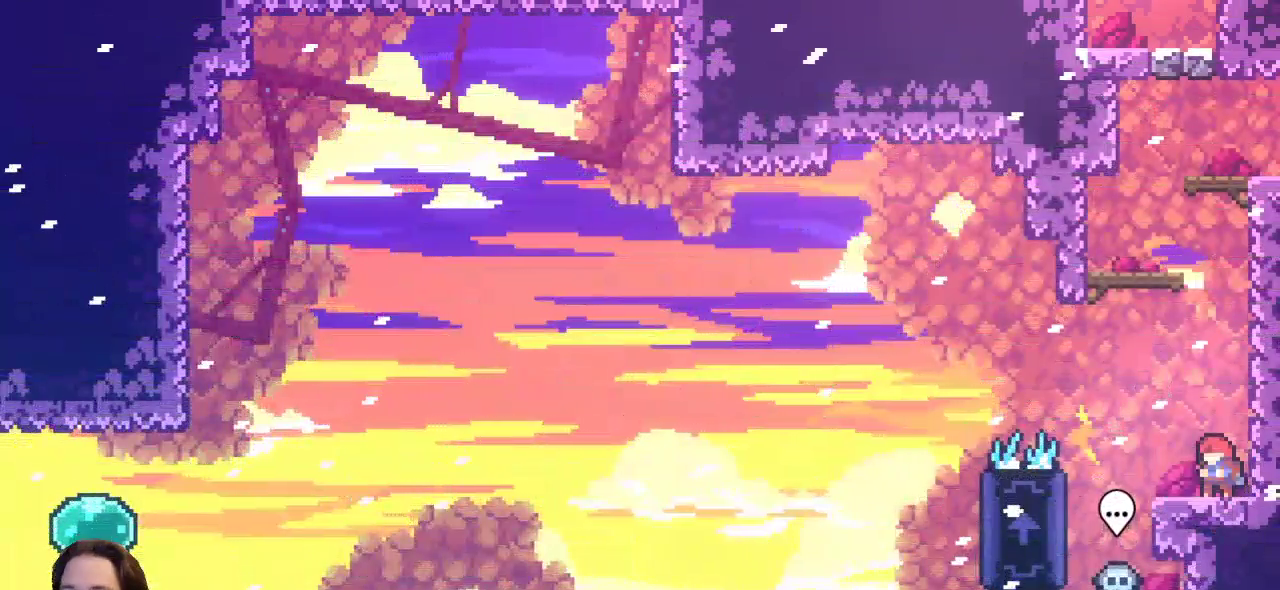
{"keys": ["left"], "events": [[317, "left", "down"]]}
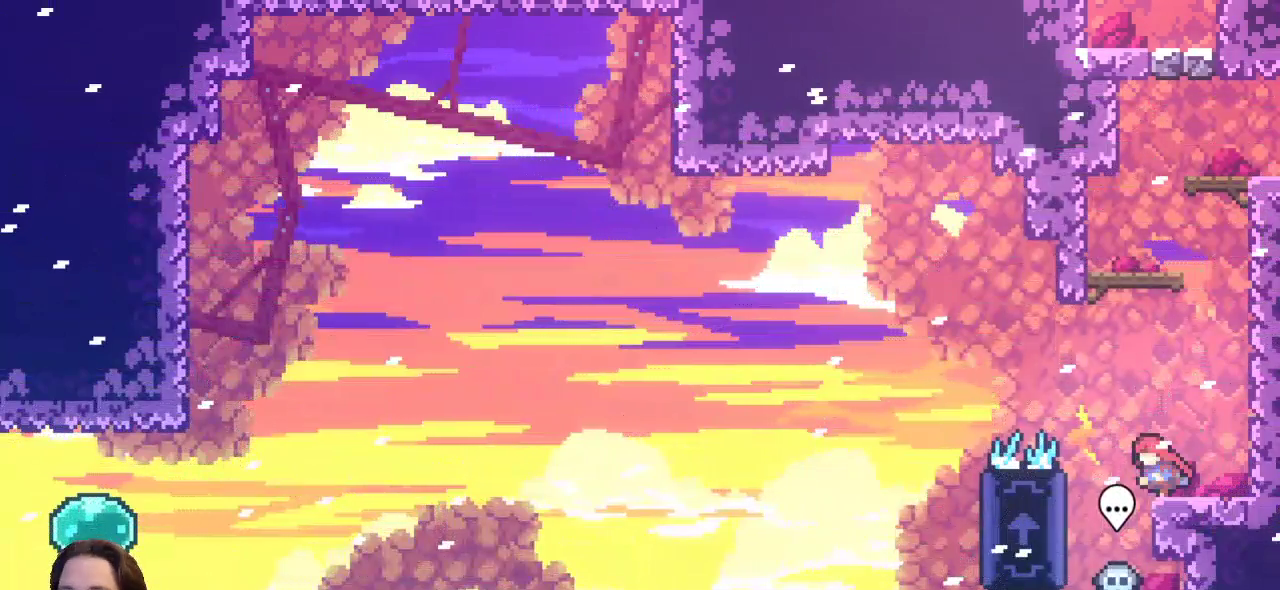
{"keys": ["left"], "events": [[33, "z", "down"], [500, "z", "up"]]}
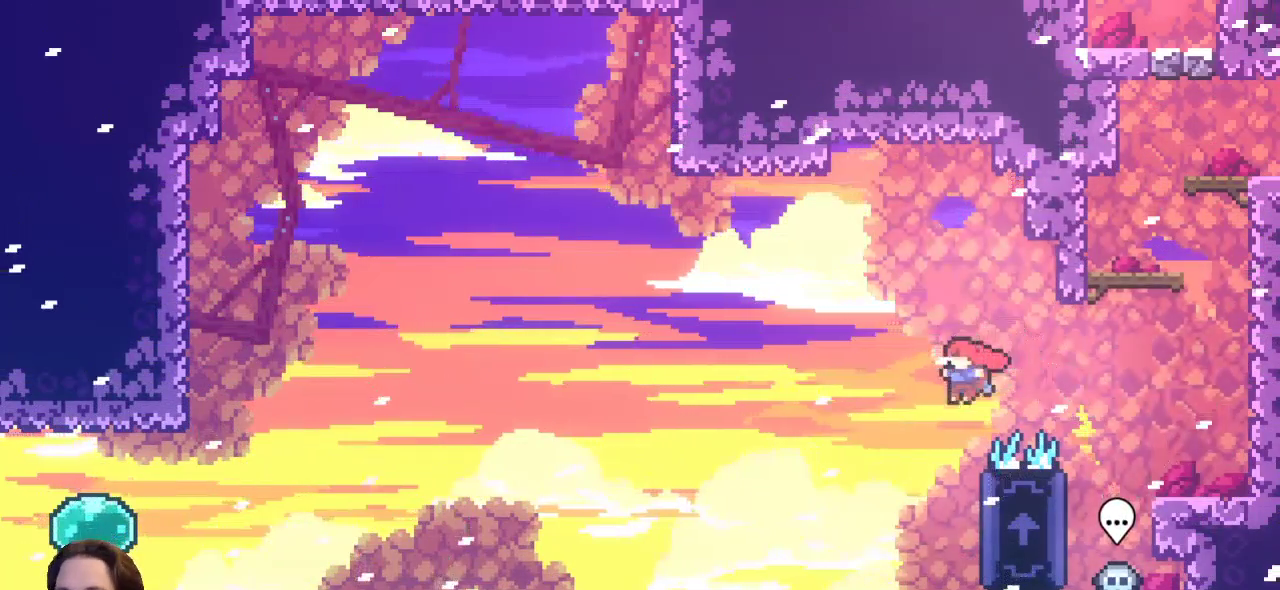
{"keys": ["right", "x"], "events": [[50, "left", "up"], [117, "right", "down"], [200, "x", "down"]]}
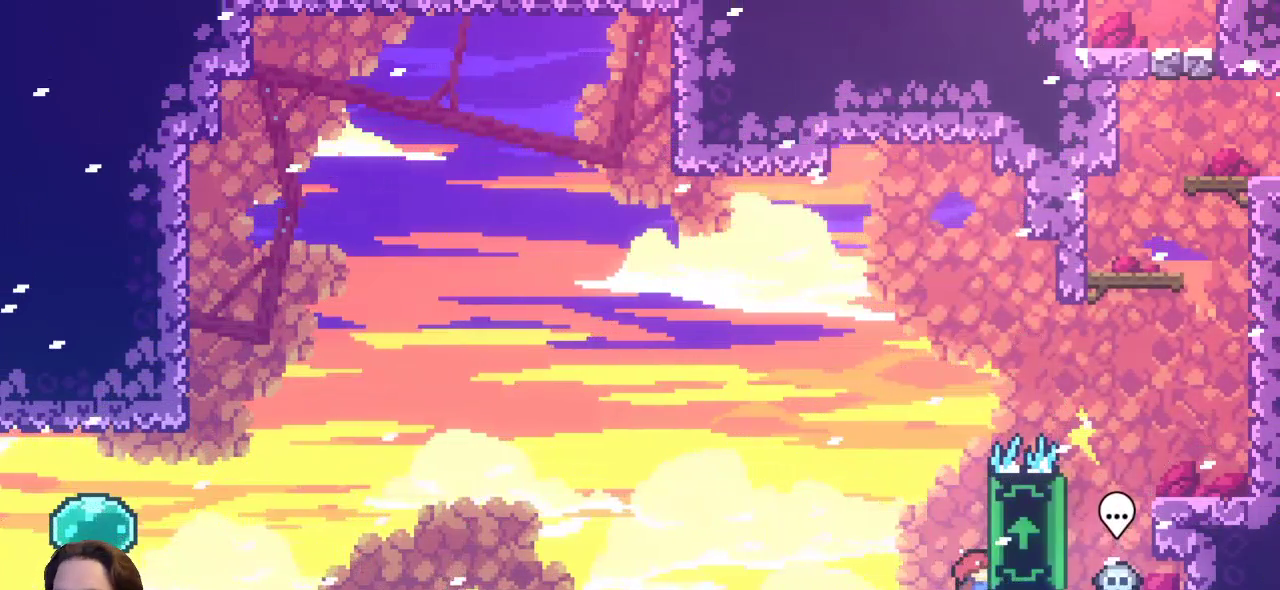
{"keys": ["left", "x"], "events": [[83, "right", "up"], [217, "left", "down"]]}
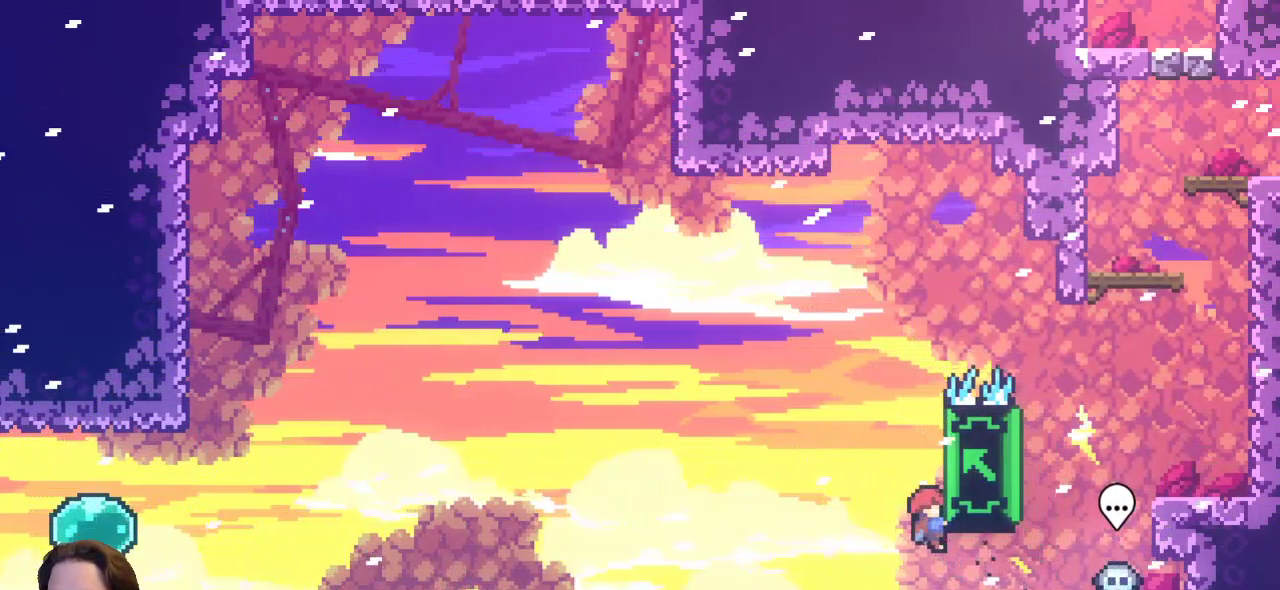
{"keys": ["left", "x"], "events": []}
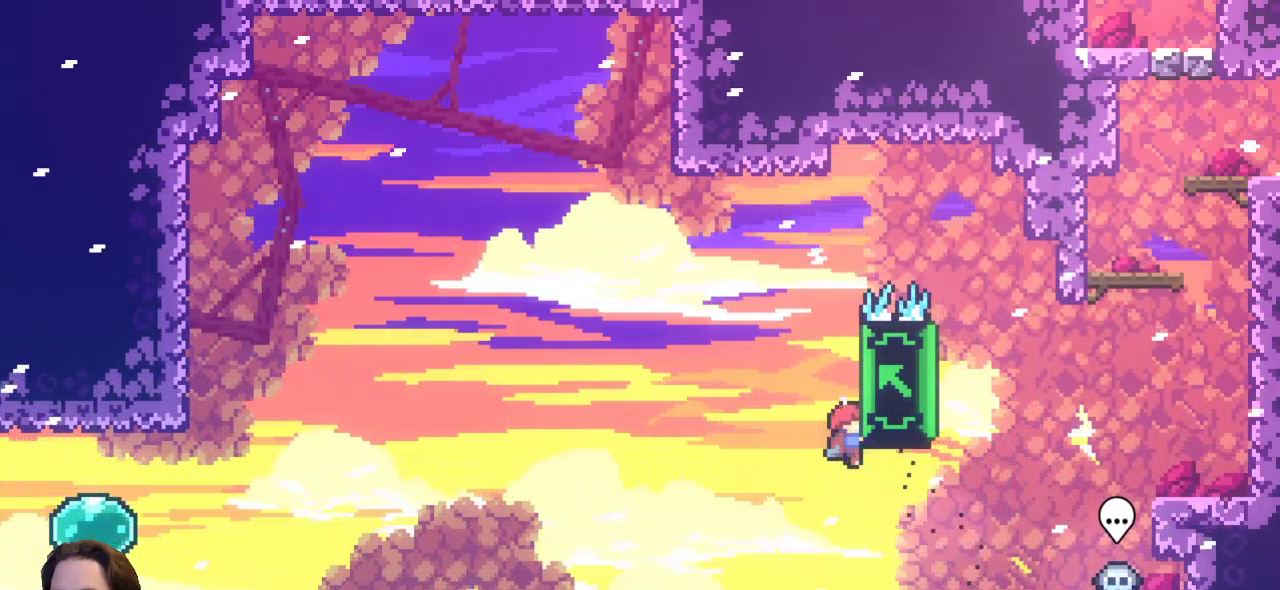
{"keys": ["left", "x"], "events": []}
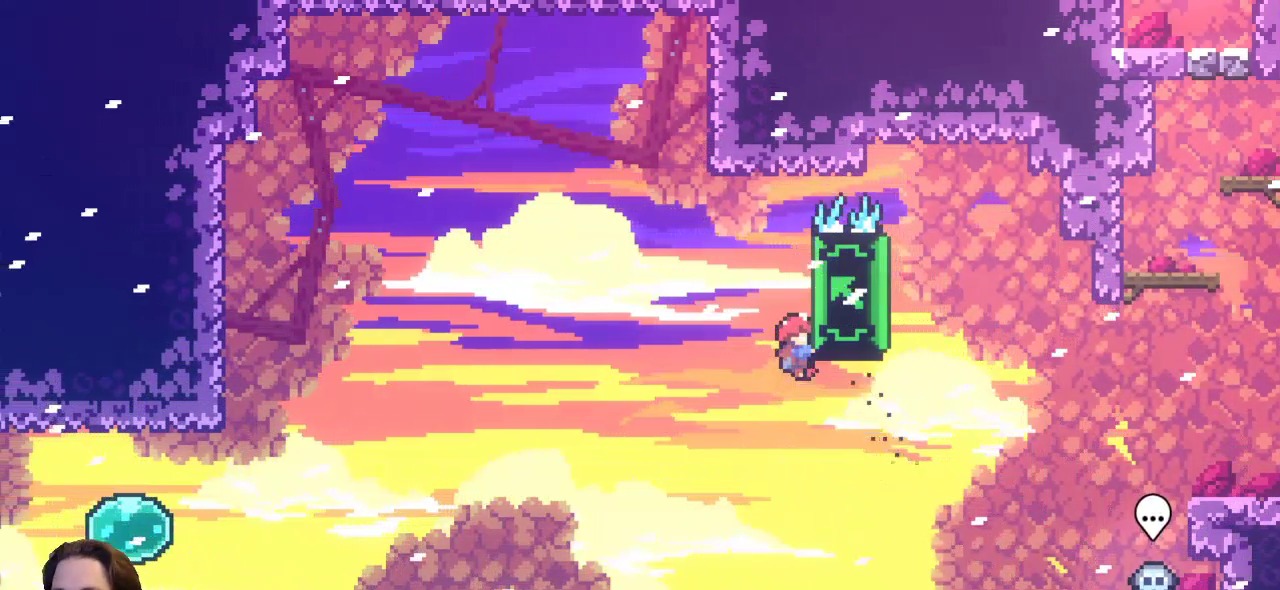
{"keys": ["left", "x"], "events": []}
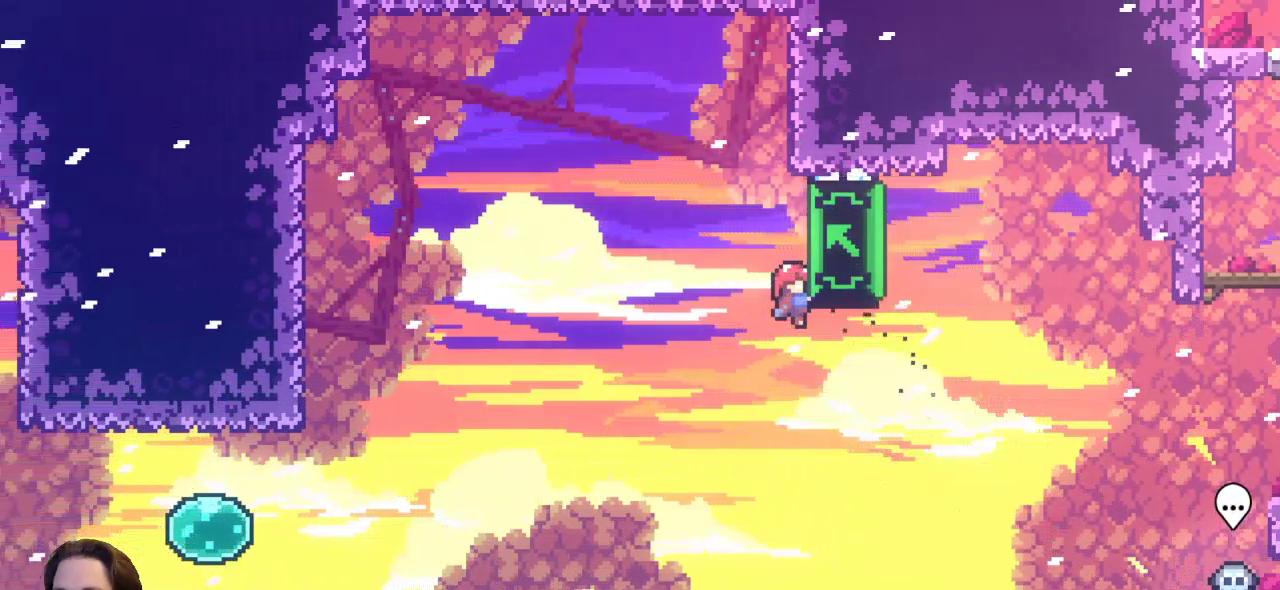
{"keys": ["left", "up", "x"], "events": [[467, "up", "down"]]}
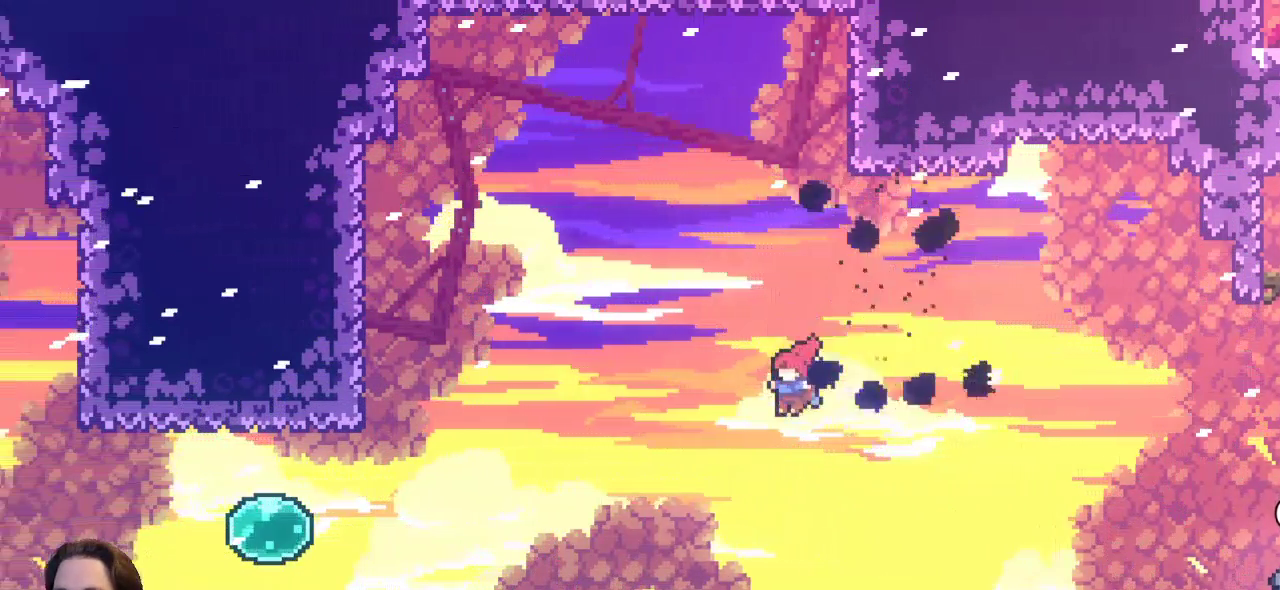
{"keys": ["c", "left", "up"], "events": [[17, "x", "up"], [250, "c", "down"]]}
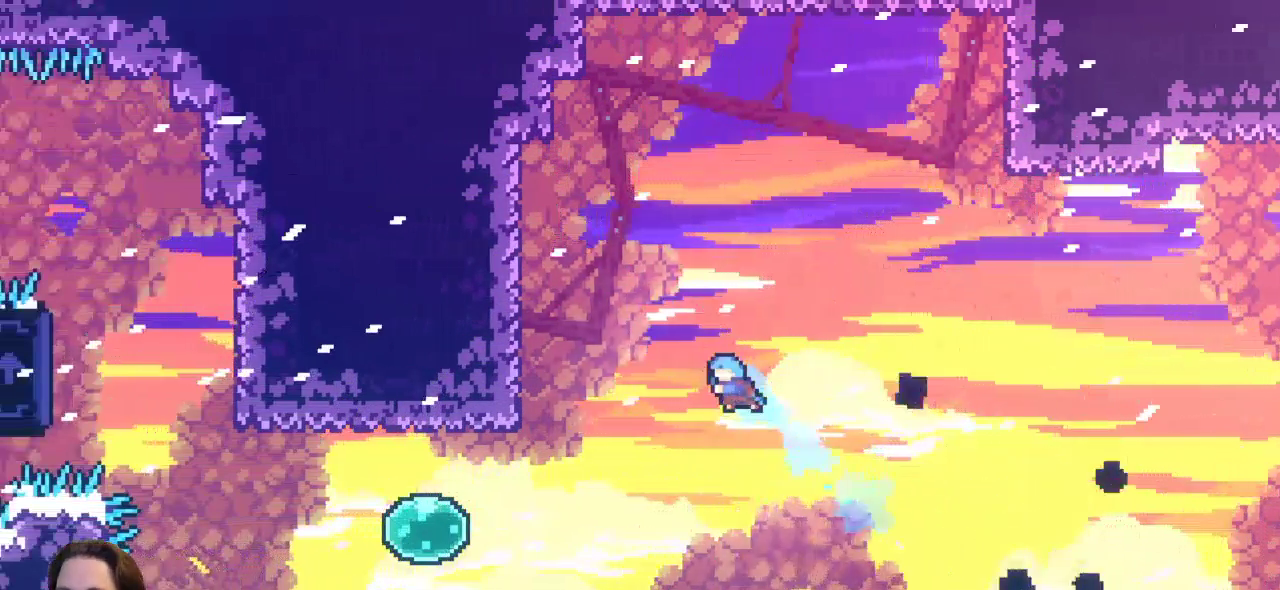
{"keys": ["left", "up"], "events": [[267, "c", "up"]]}
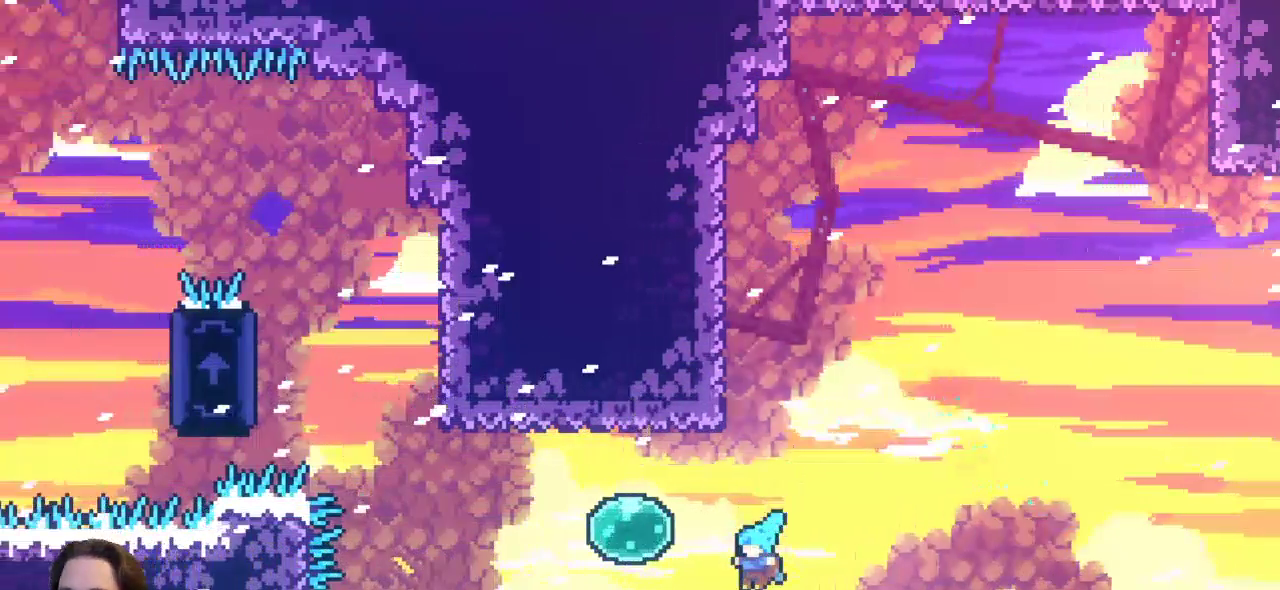
{"keys": ["left", "up"], "events": []}
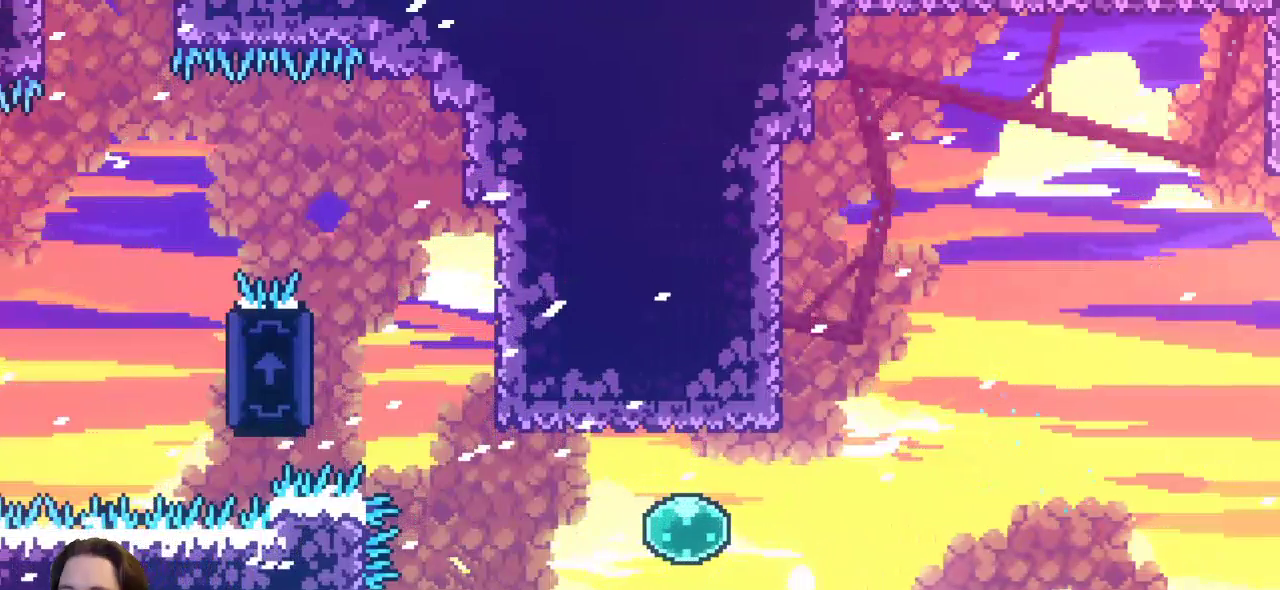
{"keys": [], "events": [[17, "left", "up"], [17, "up", "up"]]}
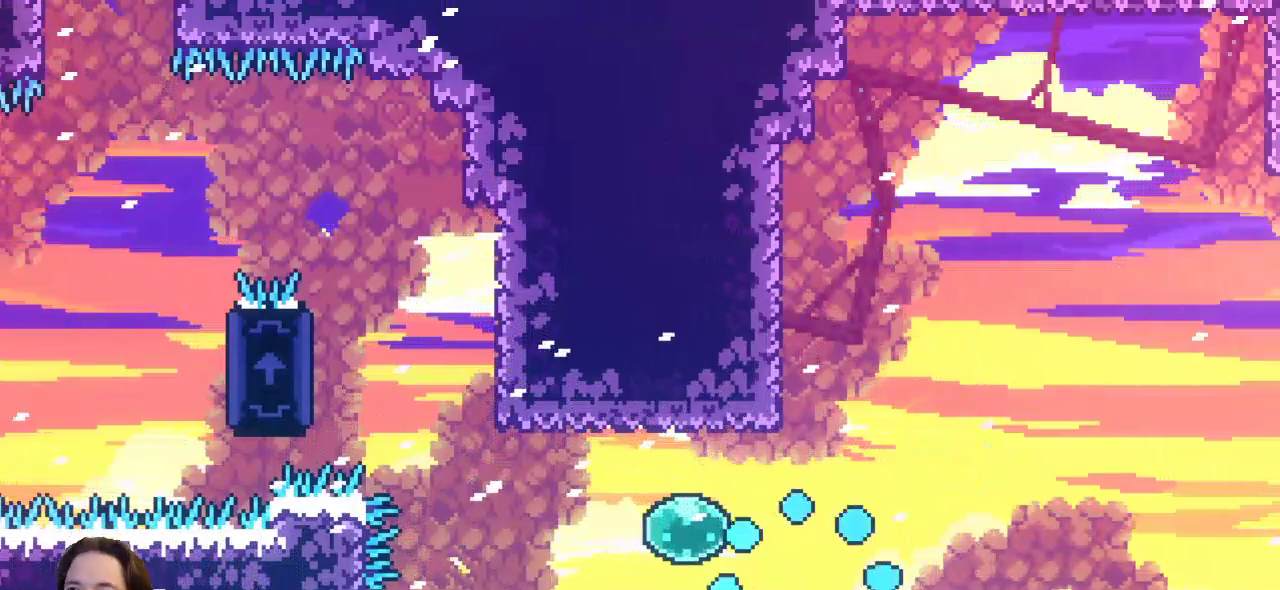
{"keys": [], "events": []}
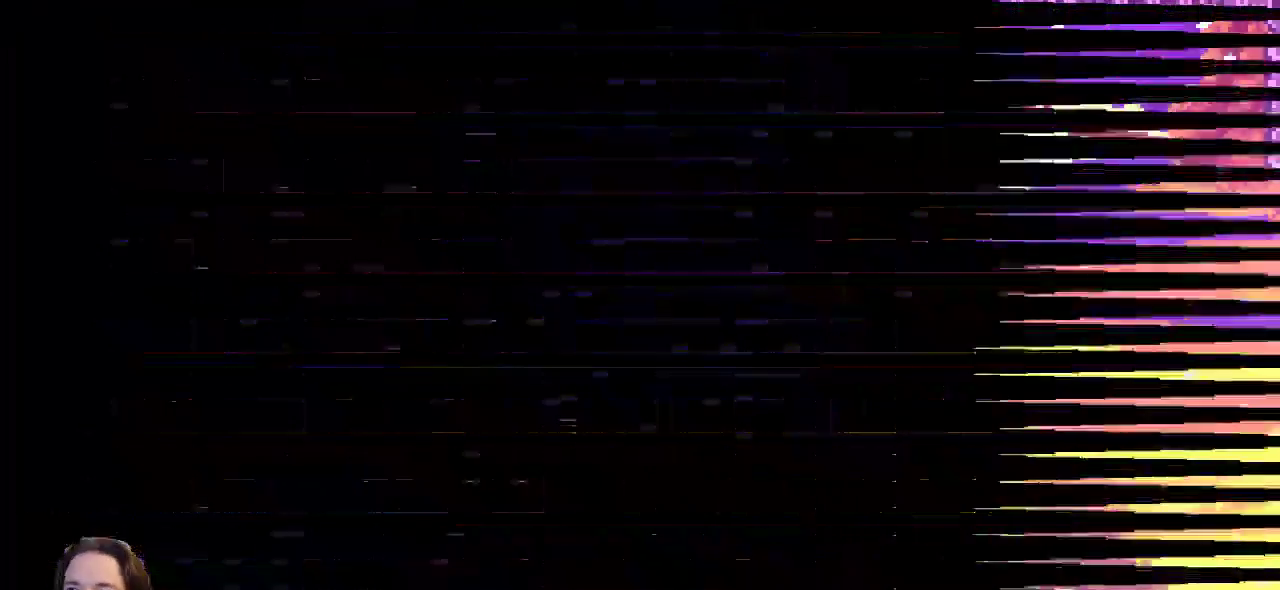
{"keys": [], "events": []}
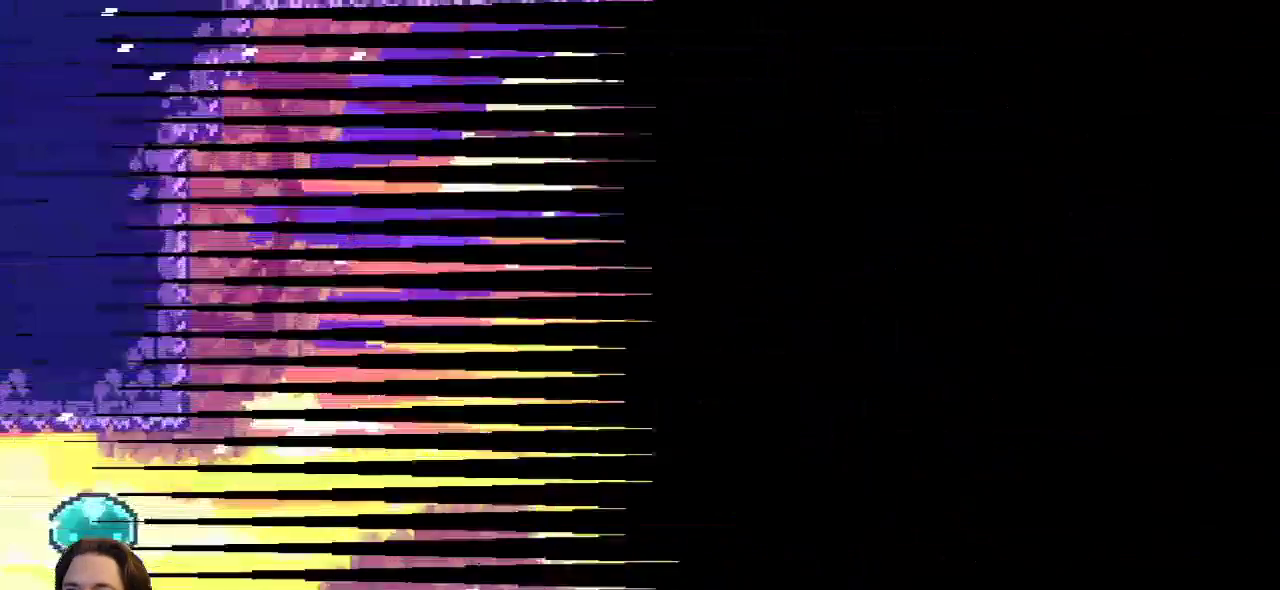
{"keys": [], "events": []}